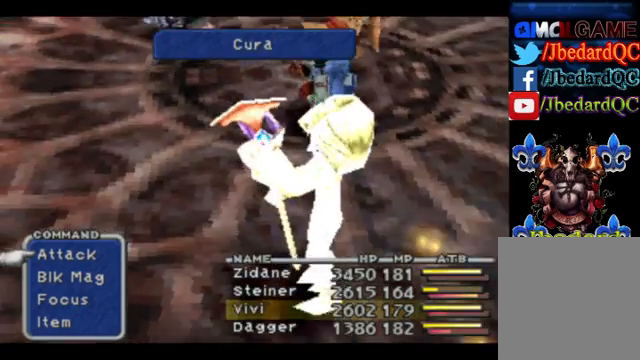
Gameplay with a controller (PlayStation layout); each line is a JSON object with the inputs held at the frame after it. "events" lists button and stick changes between this image and that frame as [ms after this image, input, new state], when the widget could be followed in between. Not read: L2 L3 R2 R3 right_stick.
{"buttons": [], "left_stick": "center", "events": [[167, "TRIANGLE", "down"], [333, "TRIANGLE", "up"]]}
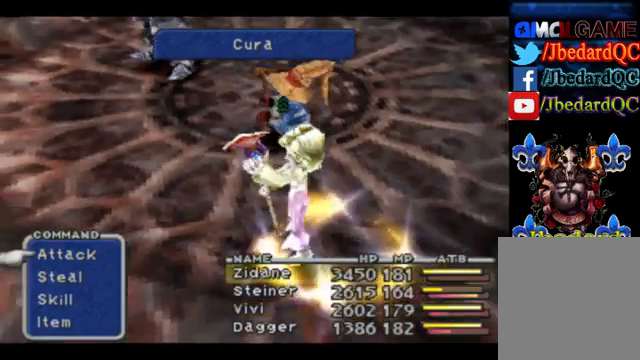
{"buttons": ["CROSS"], "left_stick": "center", "events": [[167, "DPAD_DOWN", "down"], [300, "DPAD_DOWN", "up"], [367, "CROSS", "down"]]}
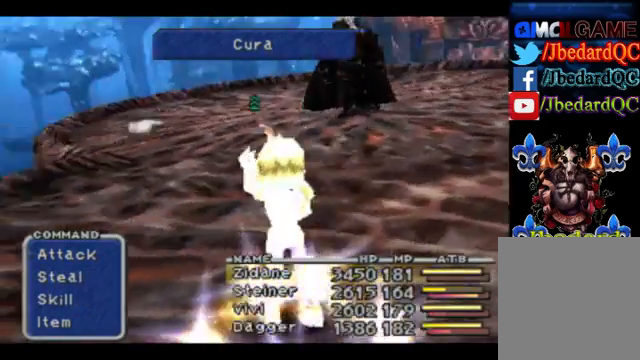
{"buttons": [], "left_stick": "center", "events": [[67, "CROSS", "up"], [267, "CROSS", "down"], [400, "CROSS", "up"]]}
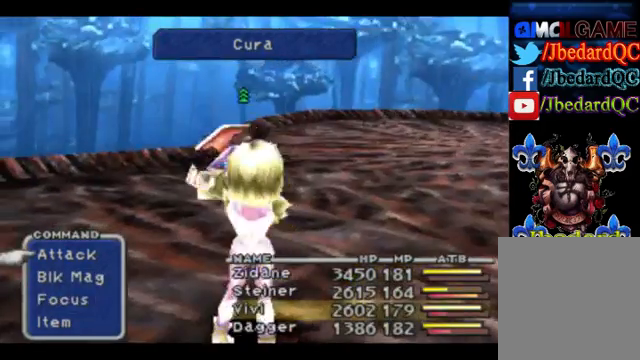
{"buttons": [], "left_stick": "center", "events": []}
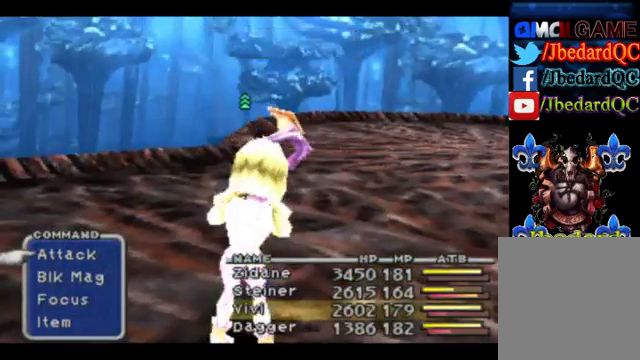
{"buttons": [], "left_stick": "center", "events": []}
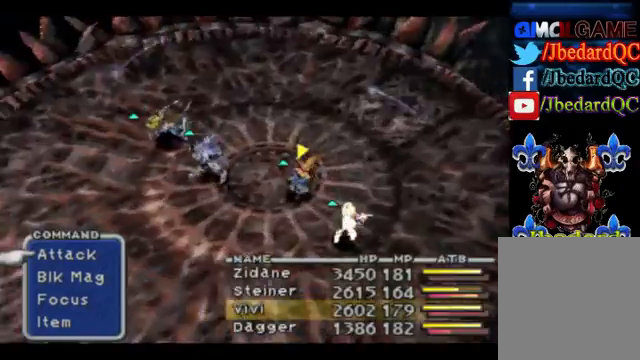
{"buttons": [], "left_stick": "center", "events": []}
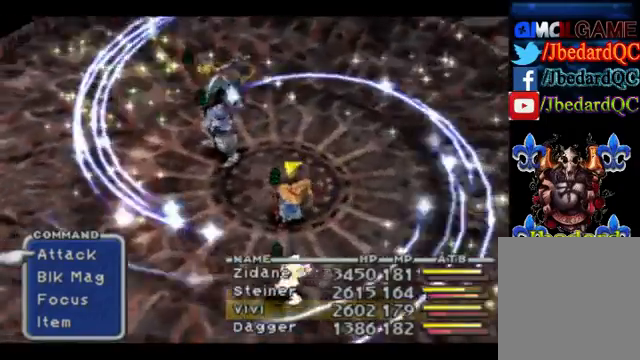
{"buttons": [], "left_stick": "center", "events": []}
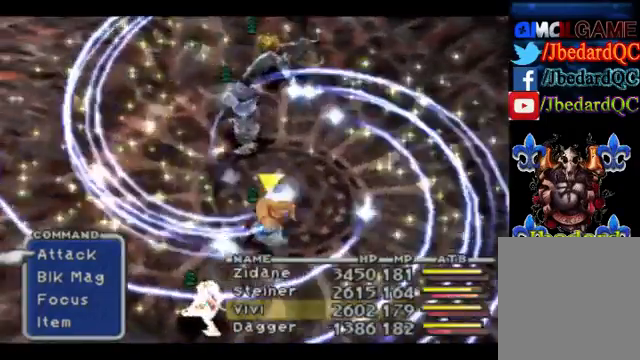
{"buttons": [], "left_stick": "center", "events": [[367, "DPAD_DOWN", "down"], [500, "DPAD_DOWN", "up"]]}
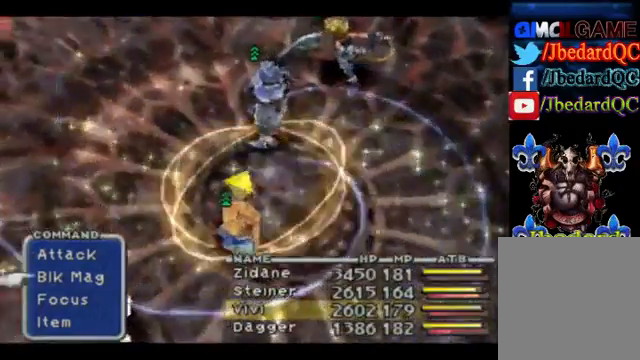
{"buttons": [], "left_stick": "center", "events": [[33, "DPAD_DOWN", "down"], [167, "DPAD_DOWN", "up"], [333, "CROSS", "down"], [500, "CROSS", "up"]]}
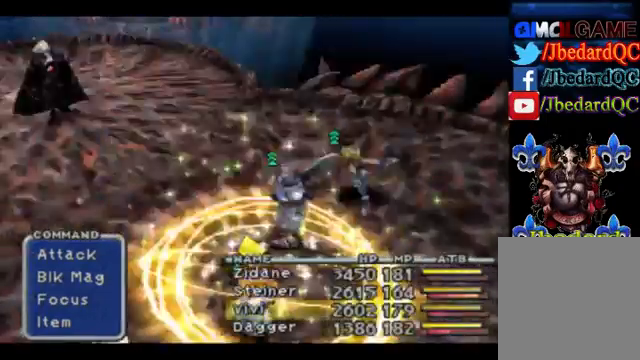
{"buttons": [], "left_stick": "center", "events": [[367, "CROSS", "down"], [467, "CROSS", "up"]]}
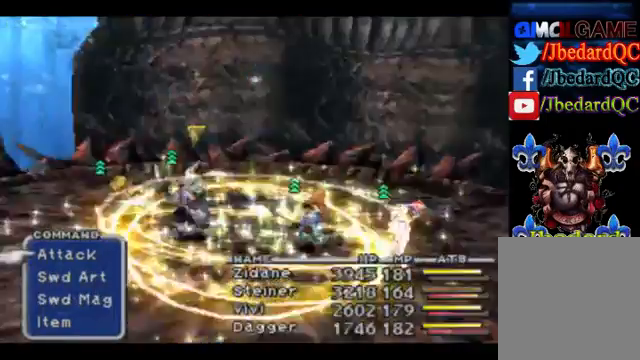
{"buttons": [], "left_stick": "center", "events": []}
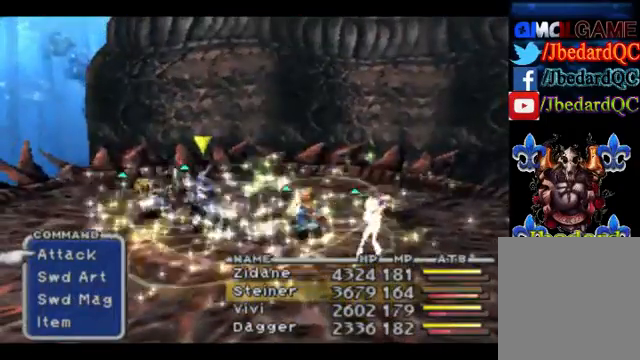
{"buttons": [], "left_stick": "center", "events": []}
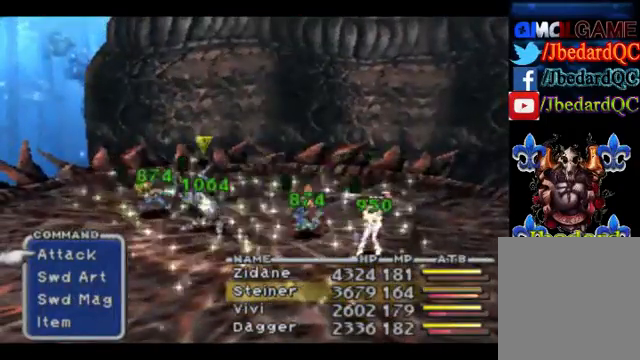
{"buttons": [], "left_stick": "center", "events": []}
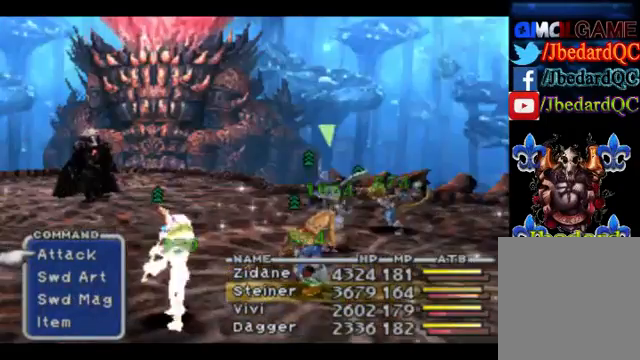
{"buttons": ["CROSS"], "left_stick": "center", "events": [[500, "CROSS", "down"]]}
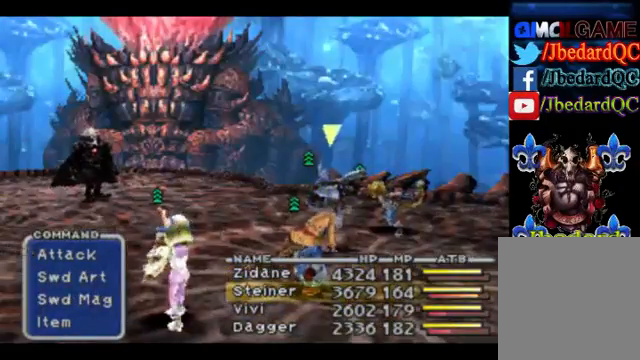
{"buttons": [], "left_stick": "center", "events": [[33, "CROSS", "up"], [200, "CROSS", "down"], [267, "CROSS", "up"]]}